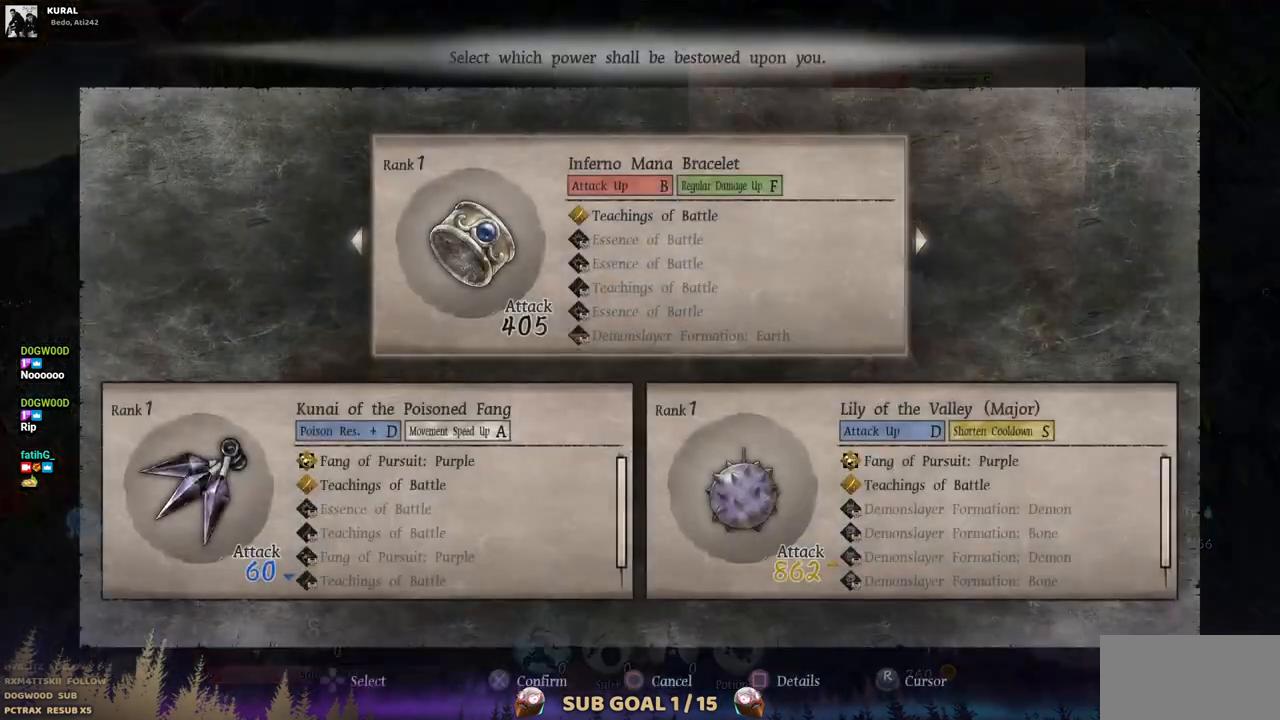
Gameplay with a controller (PlayStation layout); each line is a JSON object with the inputs held at the frame after it. "events" lists button and stick changes between this image and that frame as [ms after this image, input, new state], when the widget could be followed in between. Not read: L1 L3 R1 R2.
{"buttons": [], "left_stick": "center", "right_stick": "center", "events": [[133, "DPAD_LEFT", "up"], [367, "CROSS", "down"], [500, "CROSS", "up"]]}
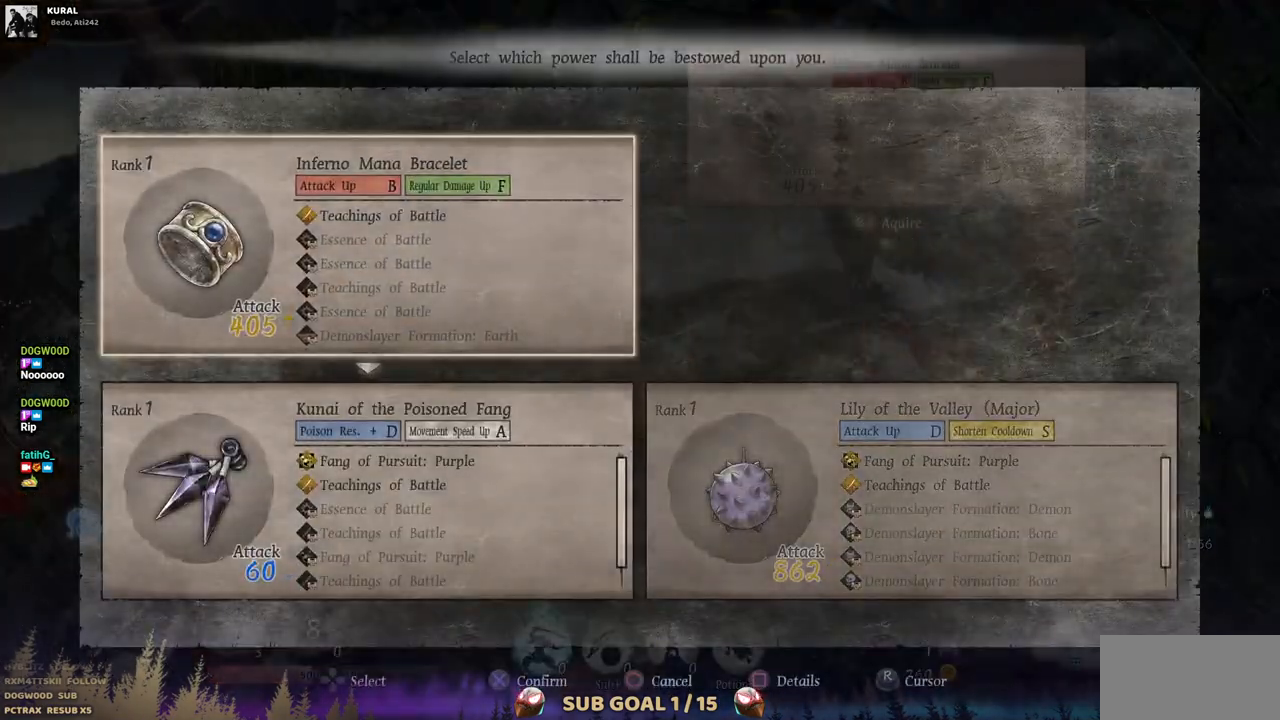
{"buttons": ["DPAD_RIGHT"], "left_stick": "center", "right_stick": "center", "events": [[467, "DPAD_RIGHT", "down"]]}
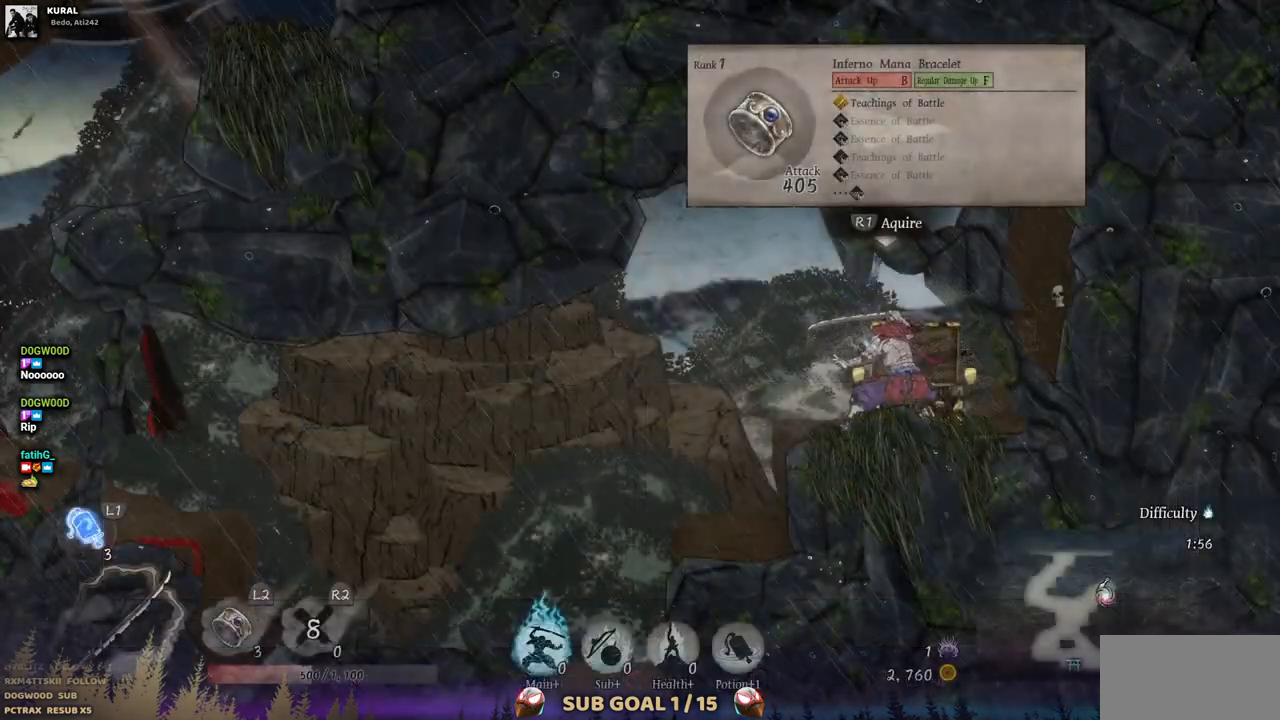
{"buttons": ["DPAD_LEFT"], "left_stick": "center", "right_stick": "center", "events": [[333, "DPAD_RIGHT", "up"], [500, "DPAD_LEFT", "down"]]}
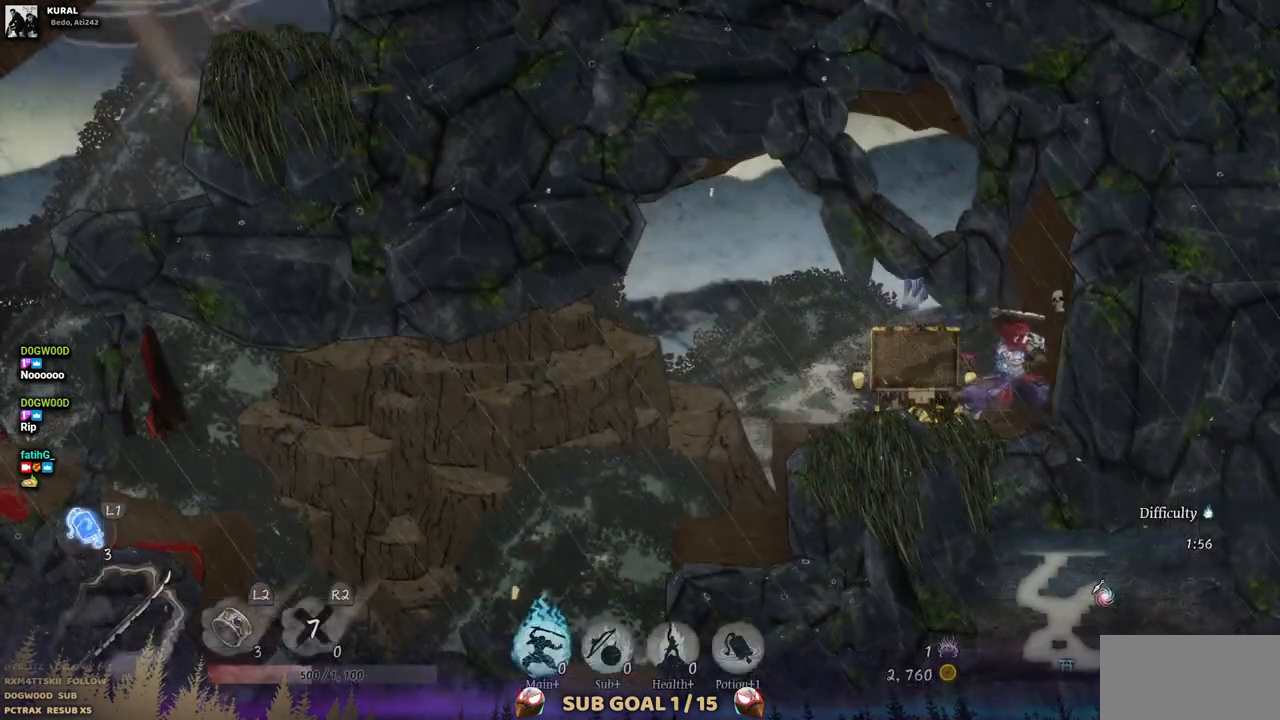
{"buttons": ["DPAD_LEFT"], "left_stick": "center", "right_stick": "center", "events": [[200, "CROSS", "down"], [317, "CROSS", "up"]]}
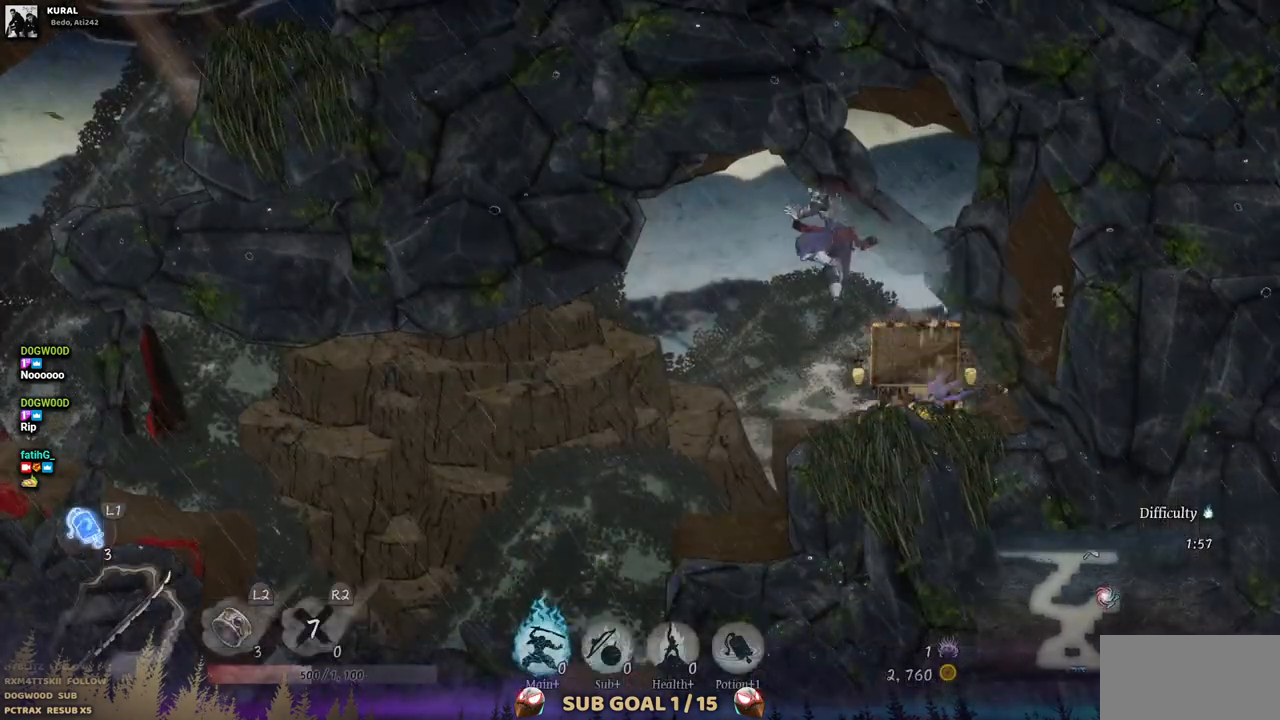
{"buttons": ["DPAD_LEFT"], "left_stick": "center", "right_stick": "center", "events": []}
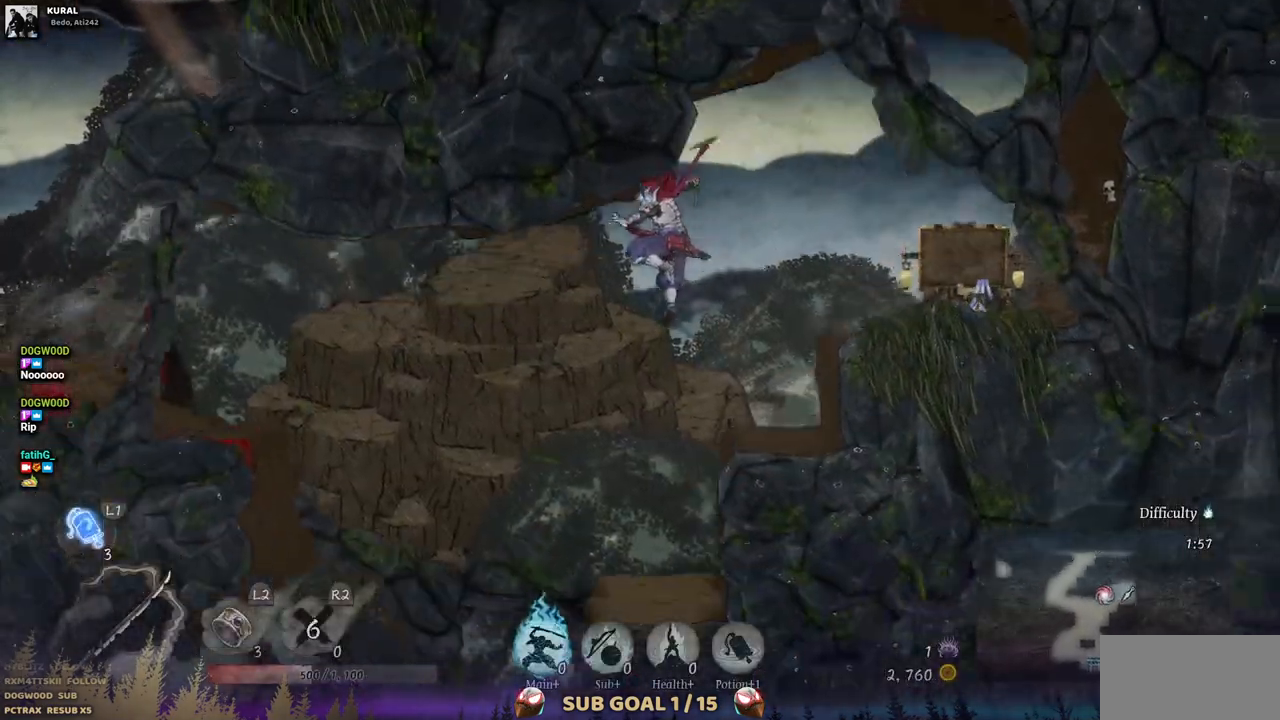
{"buttons": ["DPAD_RIGHT"], "left_stick": "center", "right_stick": "center", "events": [[417, "DPAD_LEFT", "up"], [500, "DPAD_RIGHT", "down"]]}
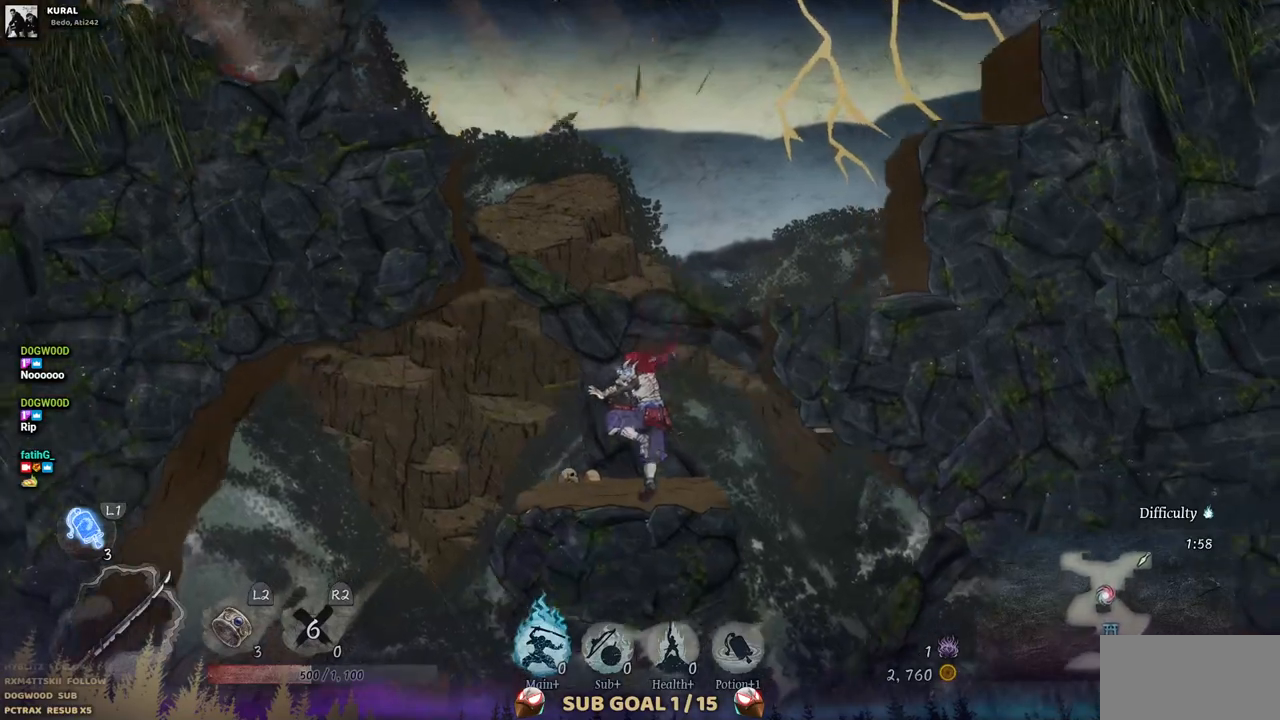
{"buttons": ["DPAD_RIGHT"], "left_stick": "center", "right_stick": "center", "events": []}
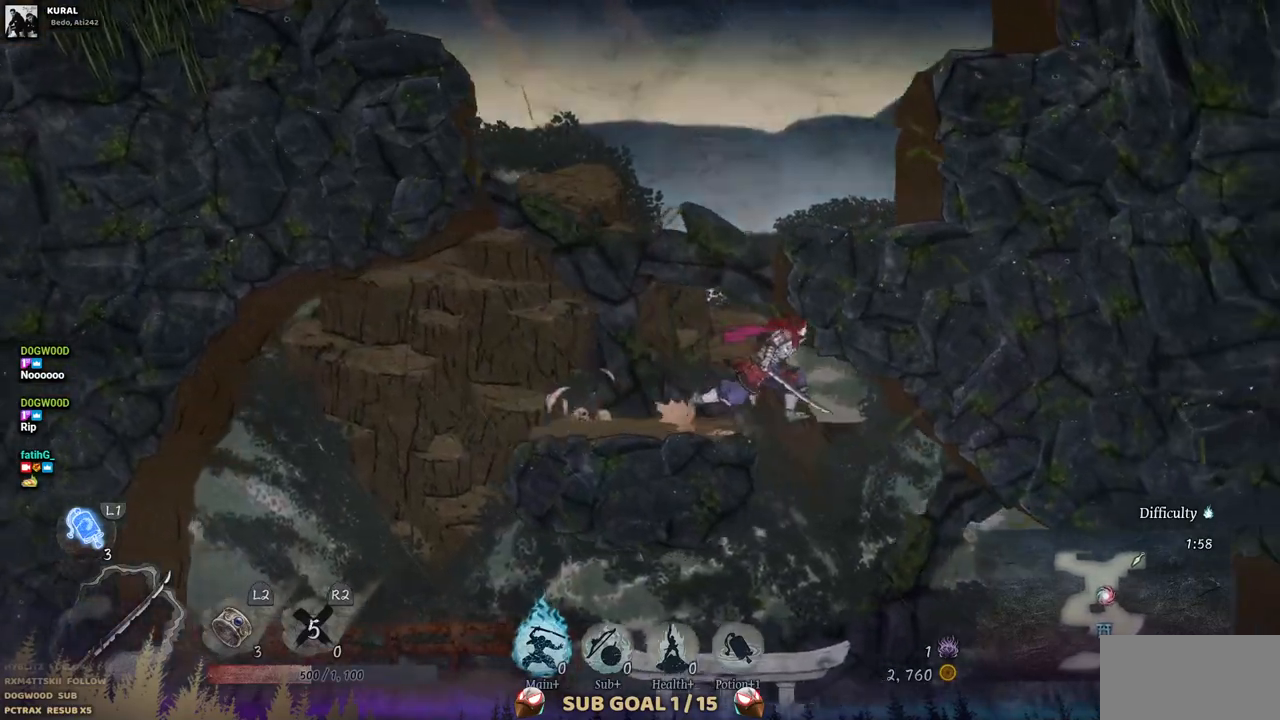
{"buttons": ["DPAD_RIGHT"], "left_stick": "center", "right_stick": "center", "events": []}
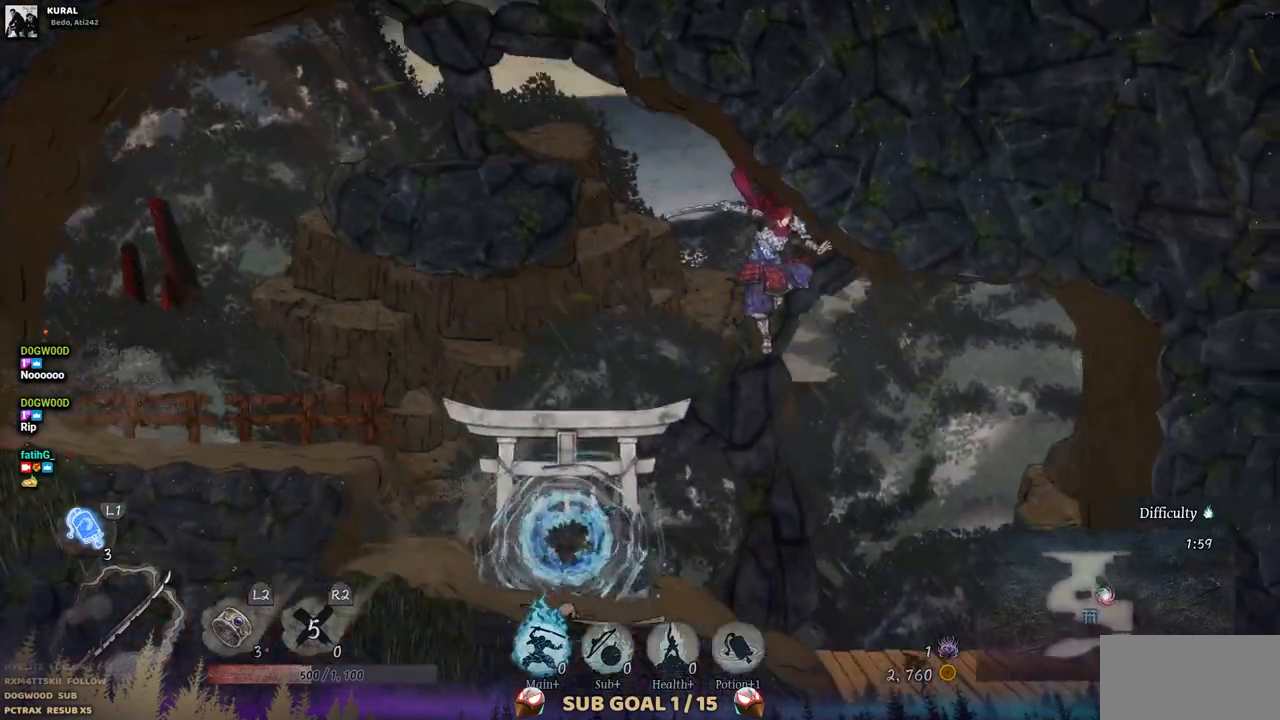
{"buttons": ["DPAD_RIGHT"], "left_stick": "center", "right_stick": "center", "events": []}
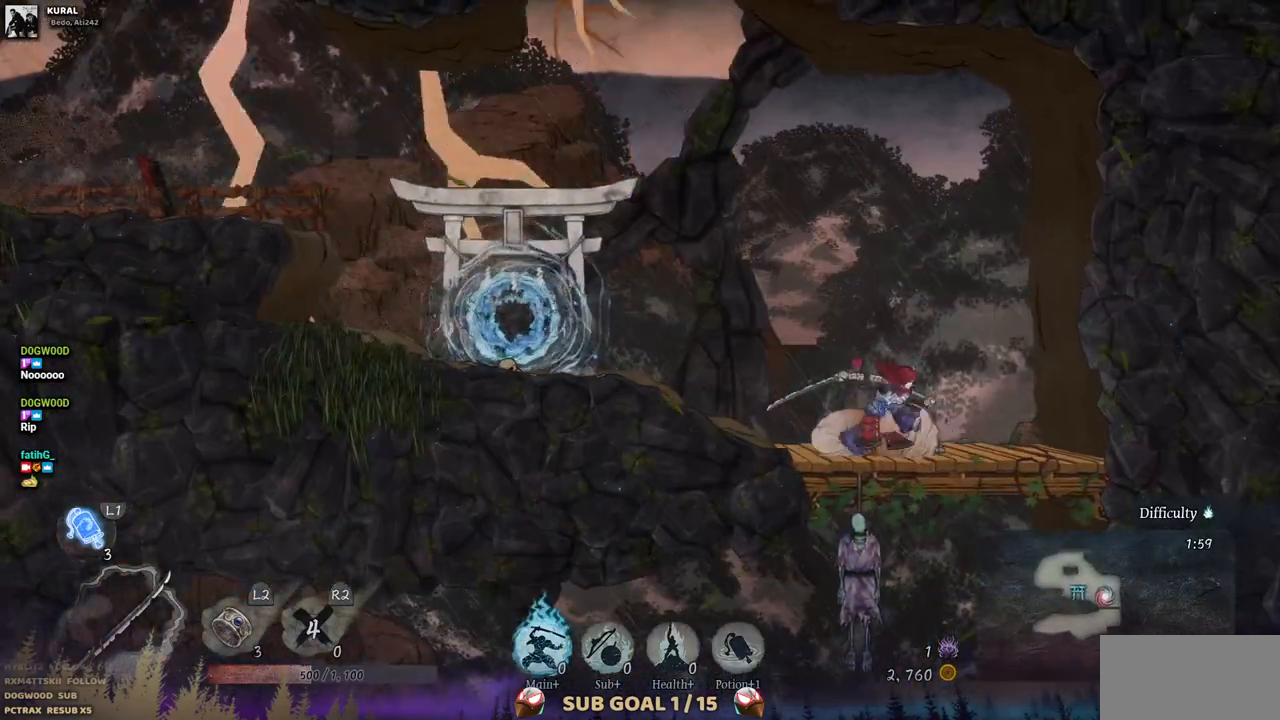
{"buttons": [], "left_stick": "center", "right_stick": "center", "events": [[100, "DPAD_RIGHT", "up"], [217, "DPAD_DOWN", "down"], [283, "CROSS", "down"], [400, "CROSS", "up"], [467, "DPAD_DOWN", "up"]]}
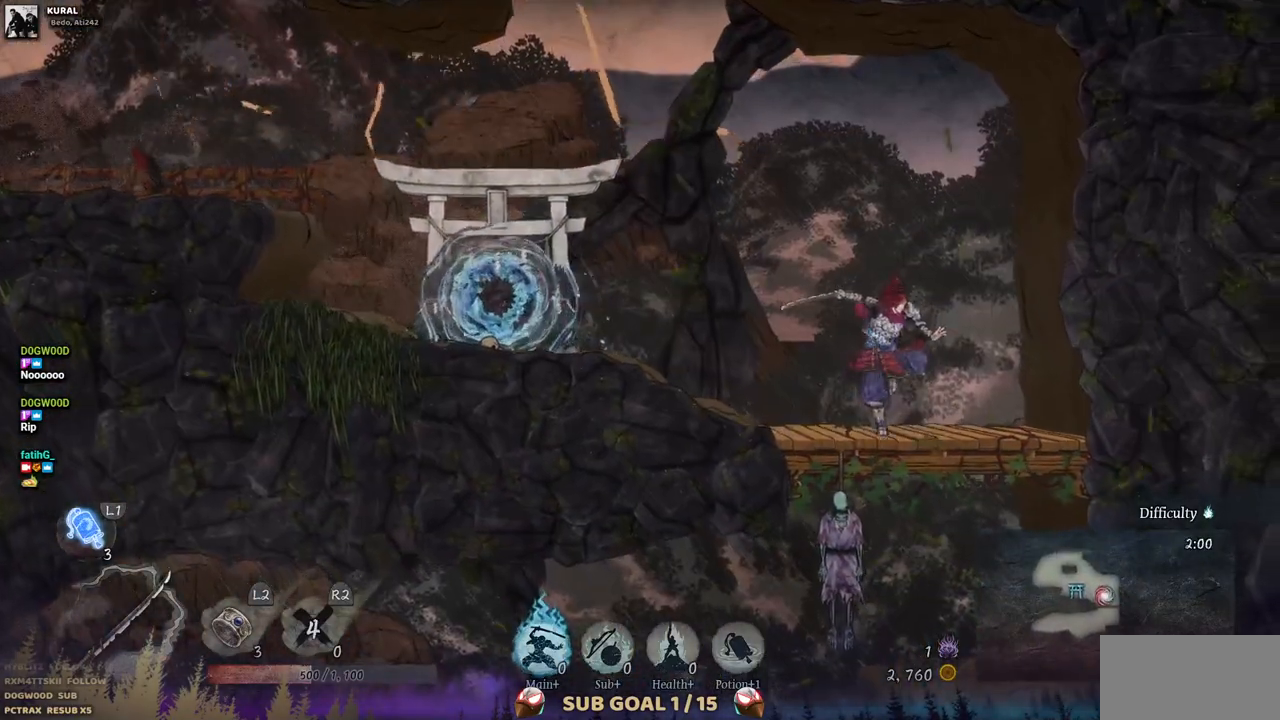
{"buttons": [], "left_stick": "center", "right_stick": "center", "events": []}
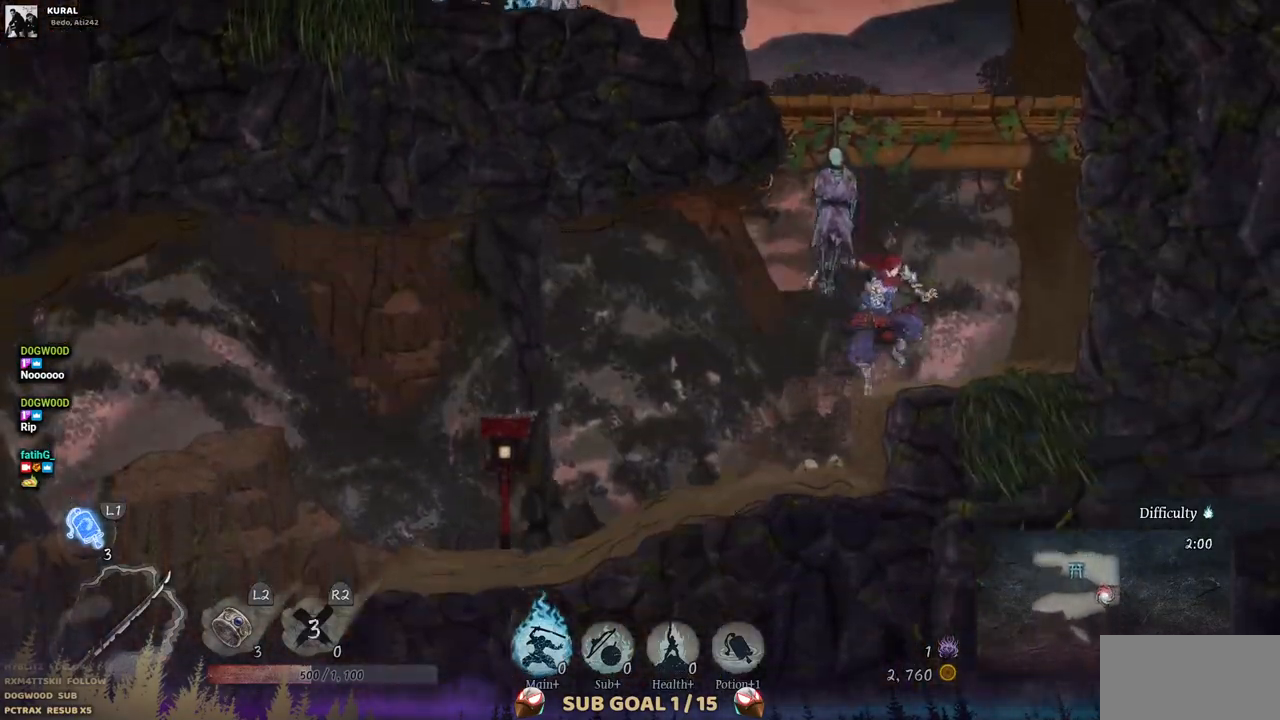
{"buttons": ["DPAD_LEFT"], "left_stick": "center", "right_stick": "center", "events": [[433, "DPAD_LEFT", "down"]]}
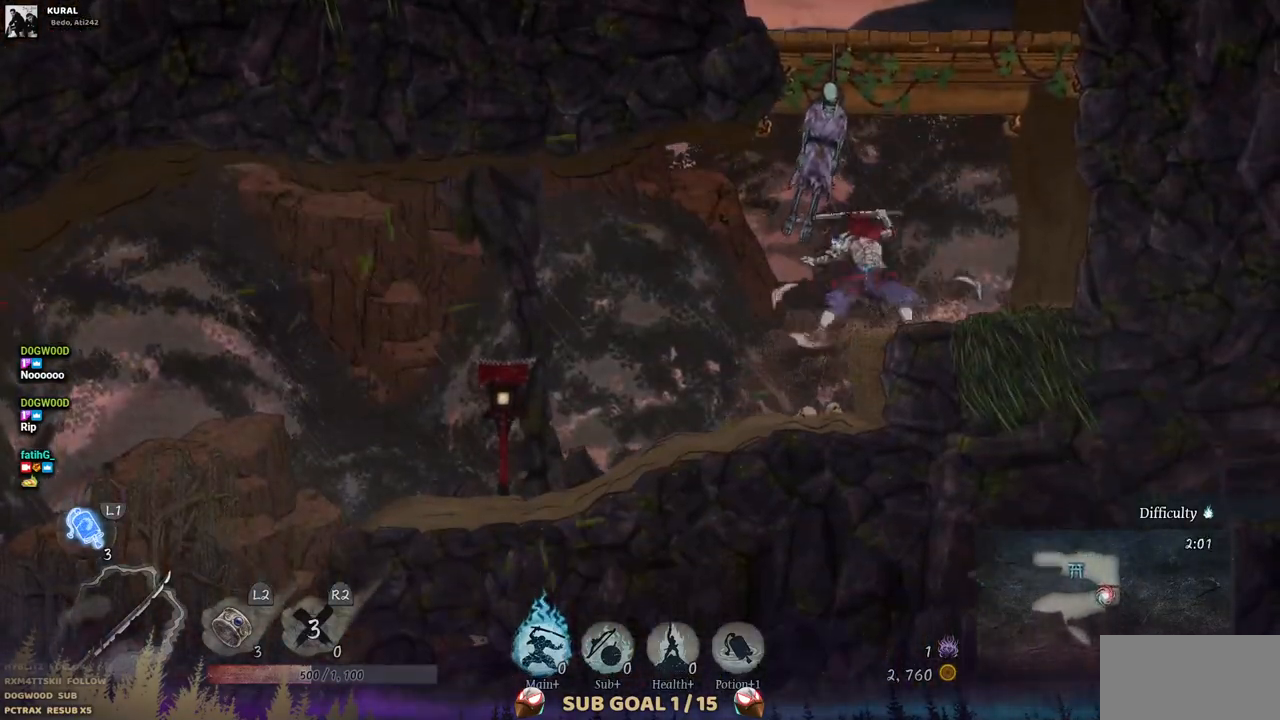
{"buttons": ["DPAD_LEFT"], "left_stick": "center", "right_stick": "center", "events": []}
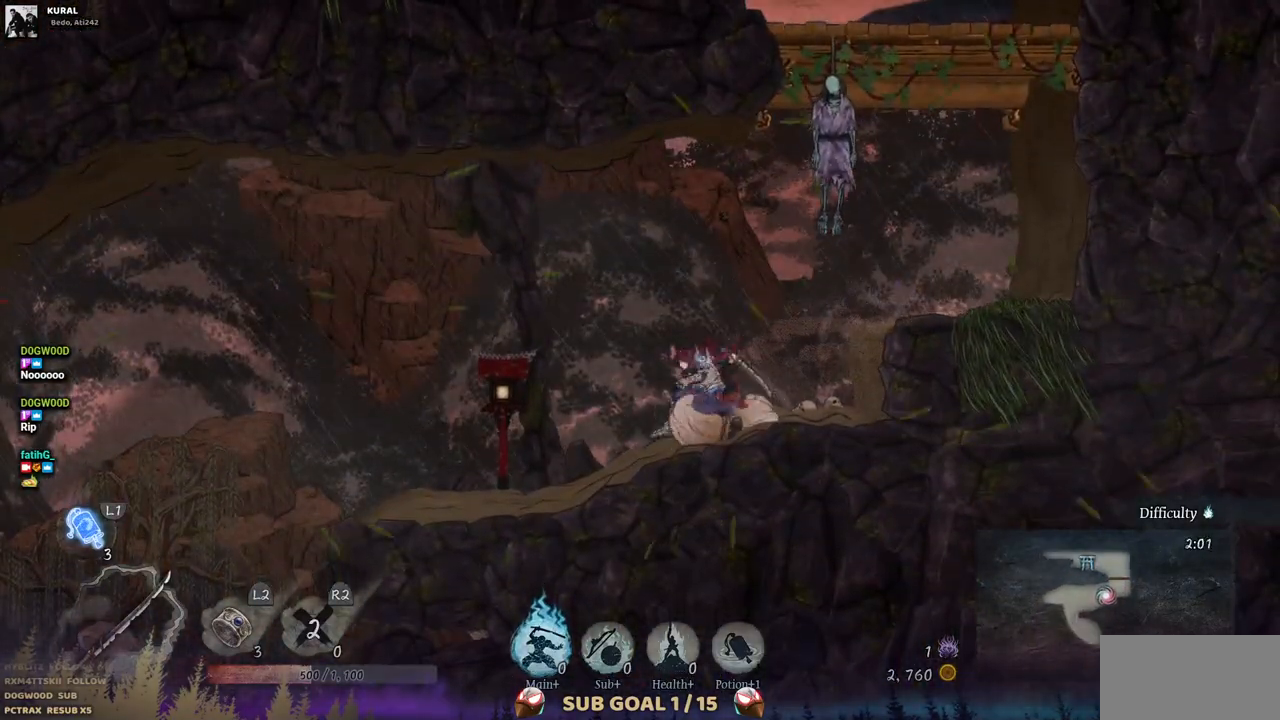
{"buttons": ["DPAD_LEFT"], "left_stick": "center", "right_stick": "center", "events": [[267, "SQUARE", "down"], [450, "SQUARE", "up"]]}
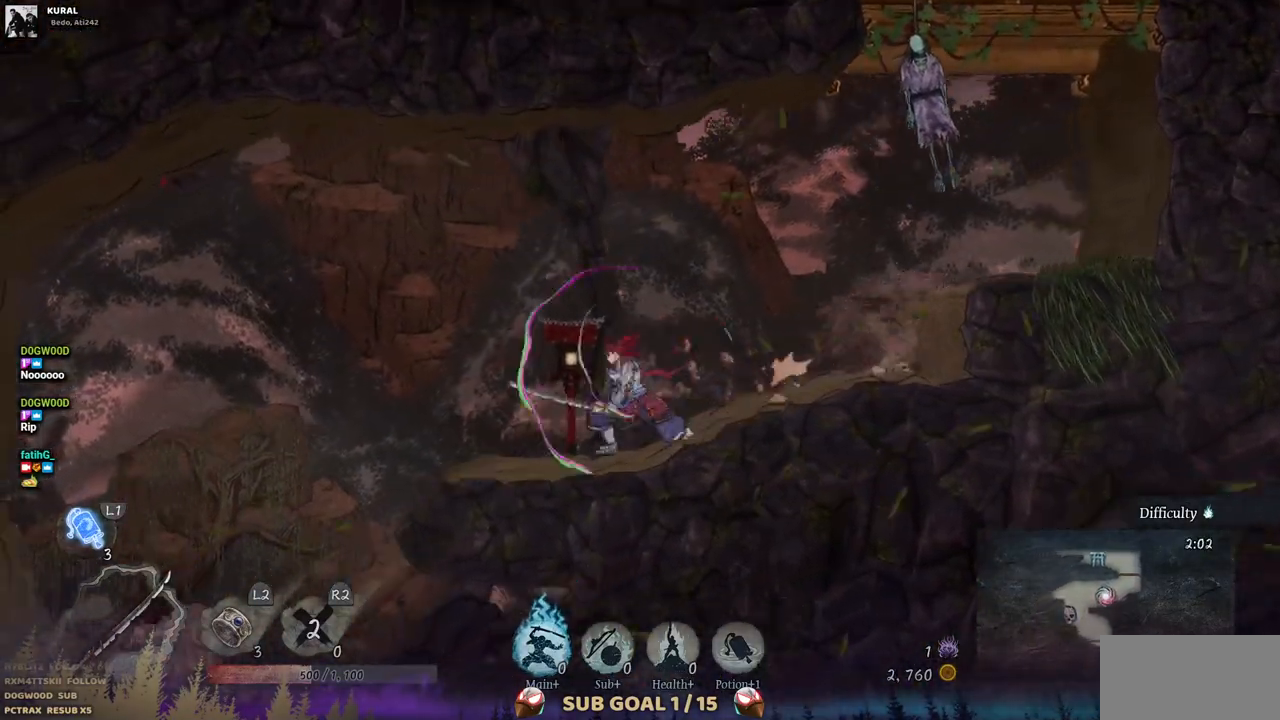
{"buttons": ["DPAD_LEFT"], "left_stick": "center", "right_stick": "center", "events": []}
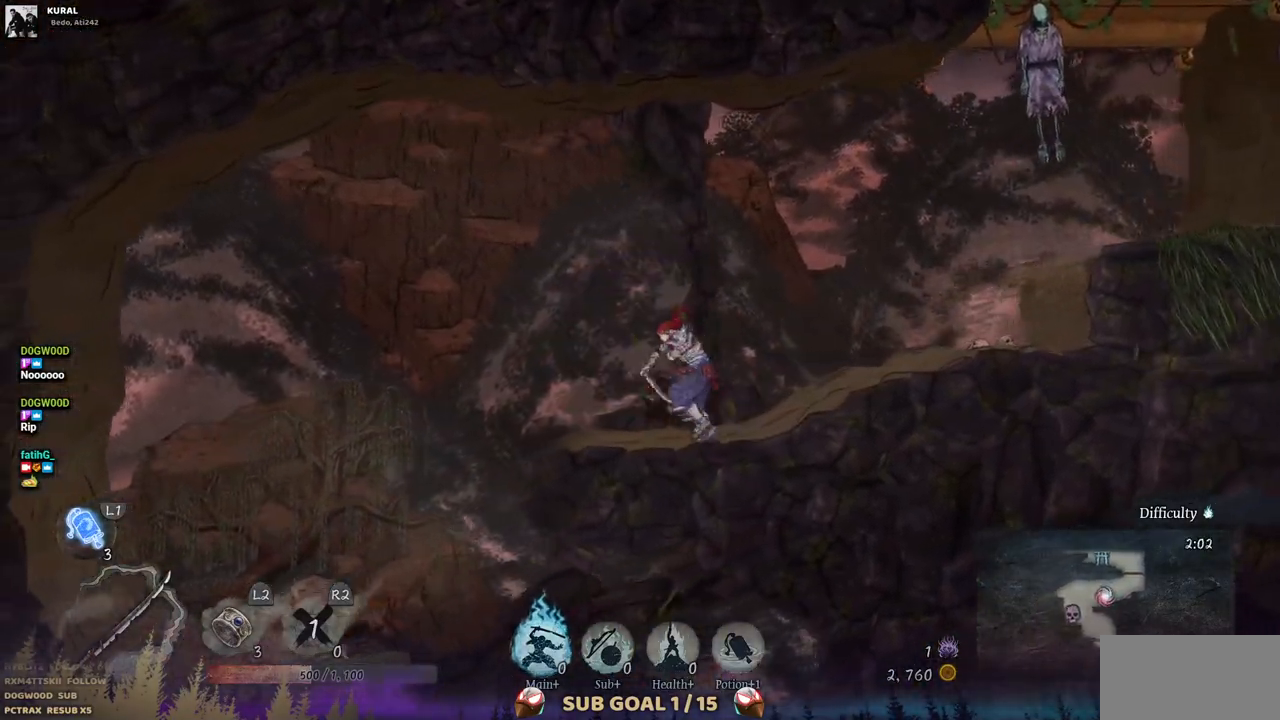
{"buttons": ["DPAD_LEFT"], "left_stick": "center", "right_stick": "center", "events": [[367, "CROSS", "down"], [483, "CROSS", "up"]]}
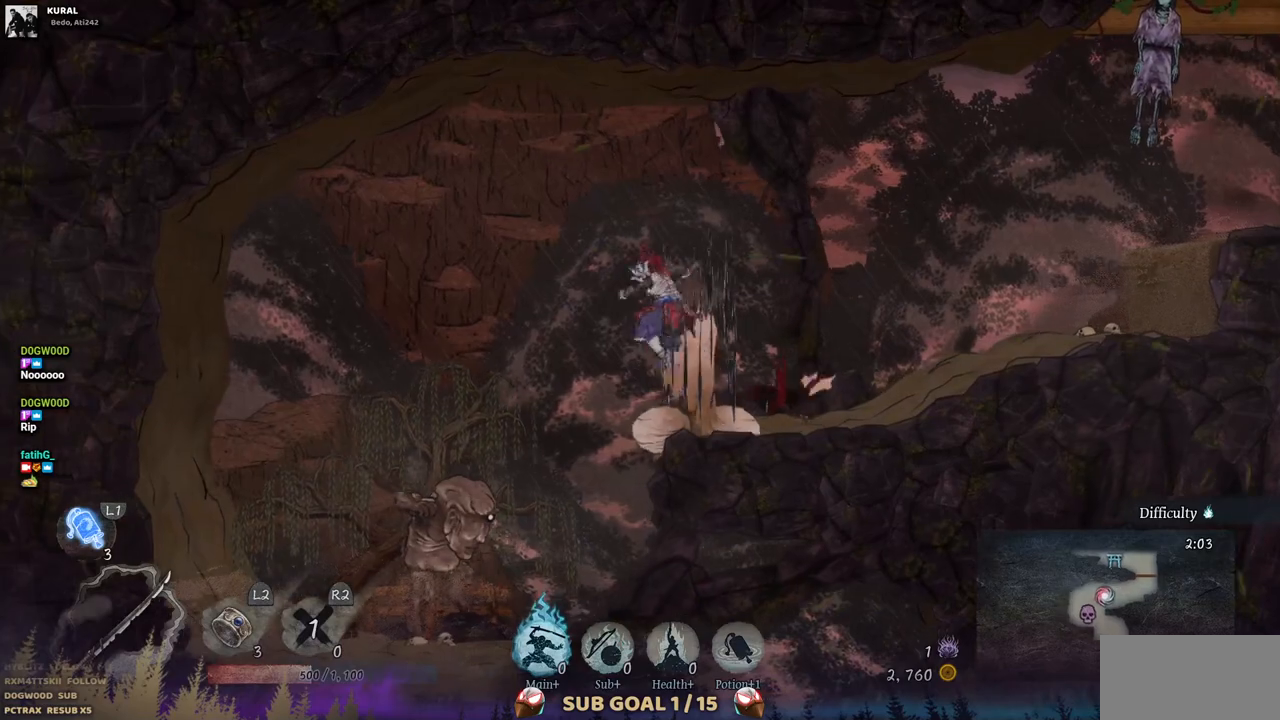
{"buttons": ["CROSS", "DPAD_DOWN"], "left_stick": "center", "right_stick": "center", "events": [[383, "DPAD_DOWN", "down"], [417, "DPAD_LEFT", "up"], [450, "CROSS", "down"]]}
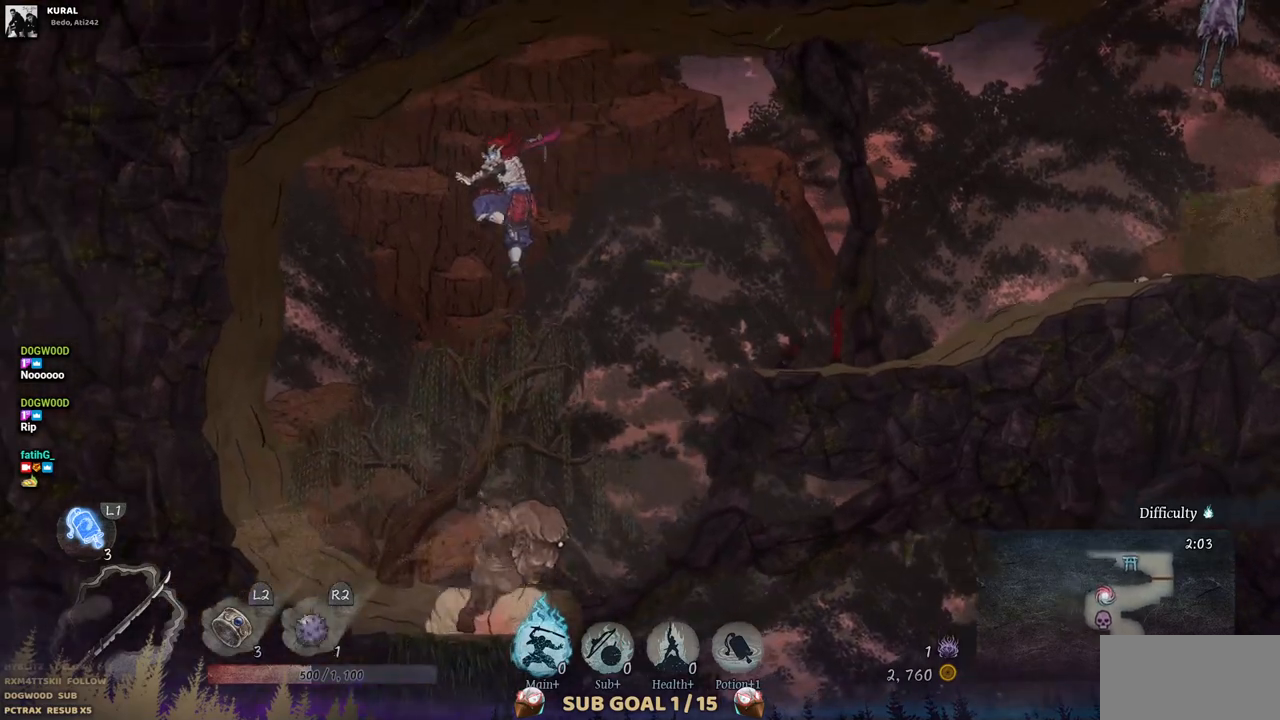
{"buttons": [], "left_stick": "center", "right_stick": "center", "events": [[50, "CROSS", "up"], [150, "CROSS", "down"], [233, "CROSS", "up"], [283, "CROSS", "down"], [367, "DPAD_DOWN", "up"], [383, "CROSS", "up"]]}
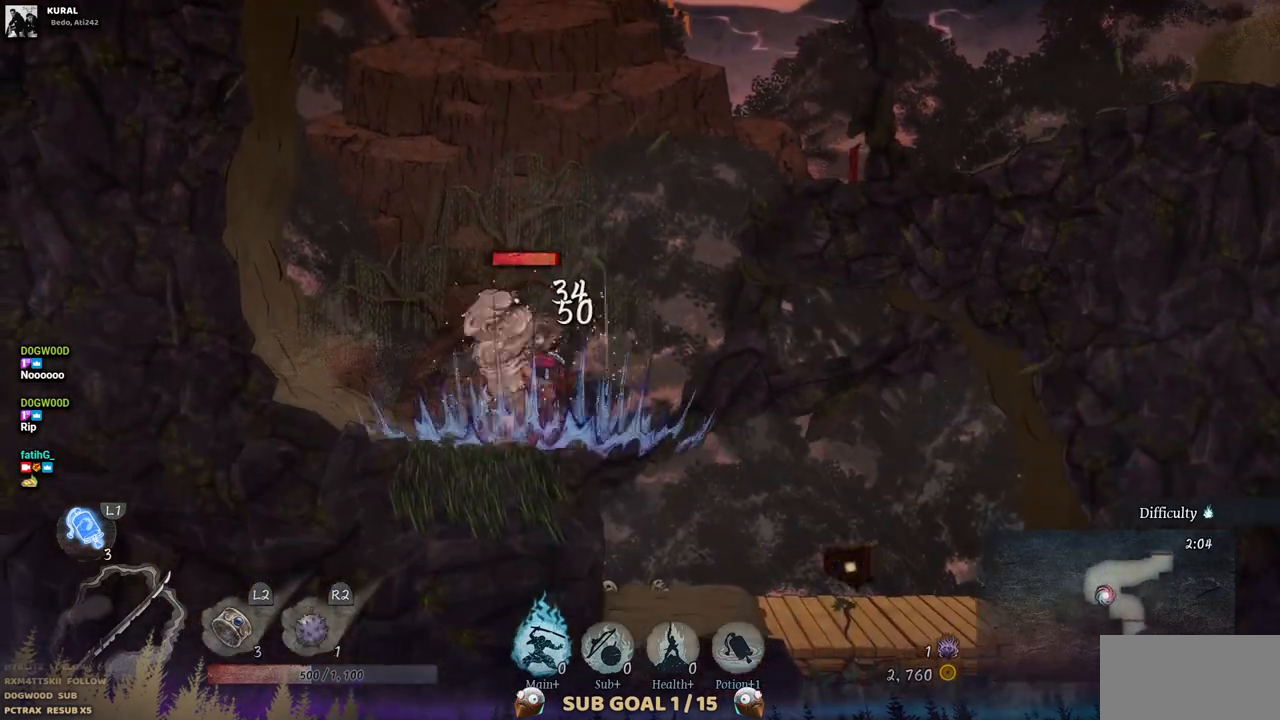
{"buttons": [], "left_stick": "center", "right_stick": "center", "events": []}
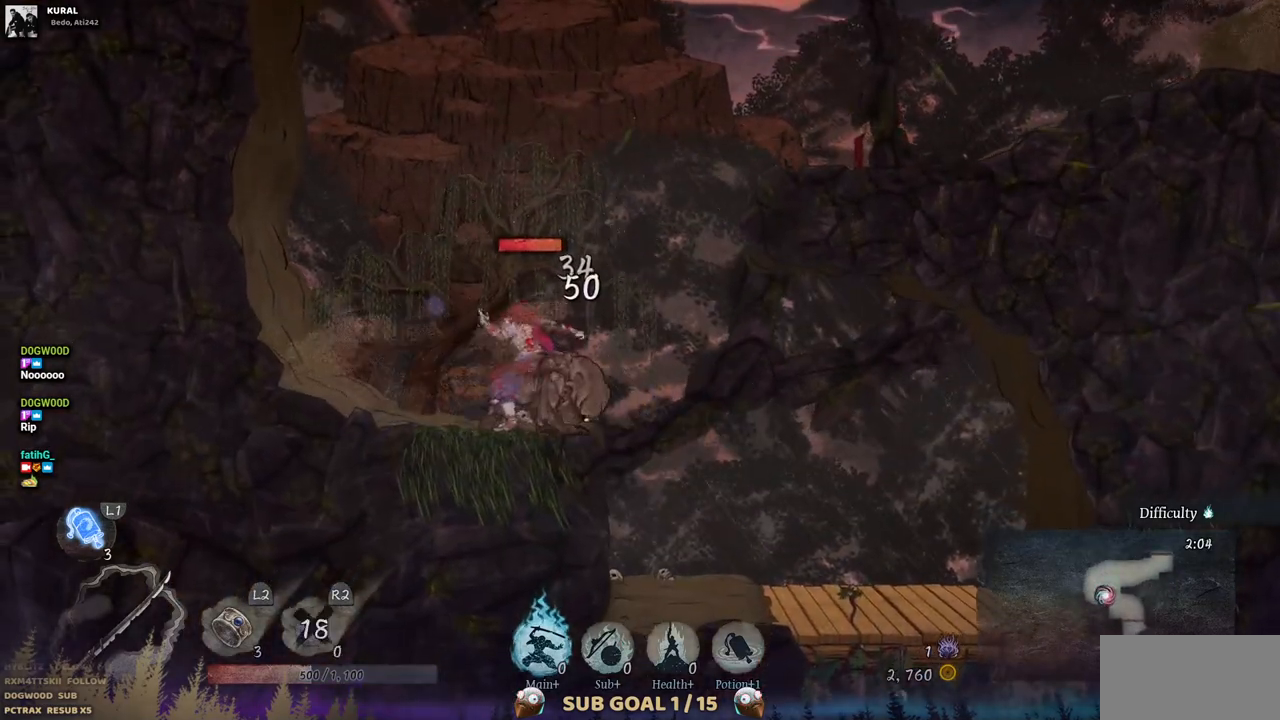
{"buttons": [], "left_stick": "center", "right_stick": "center", "events": []}
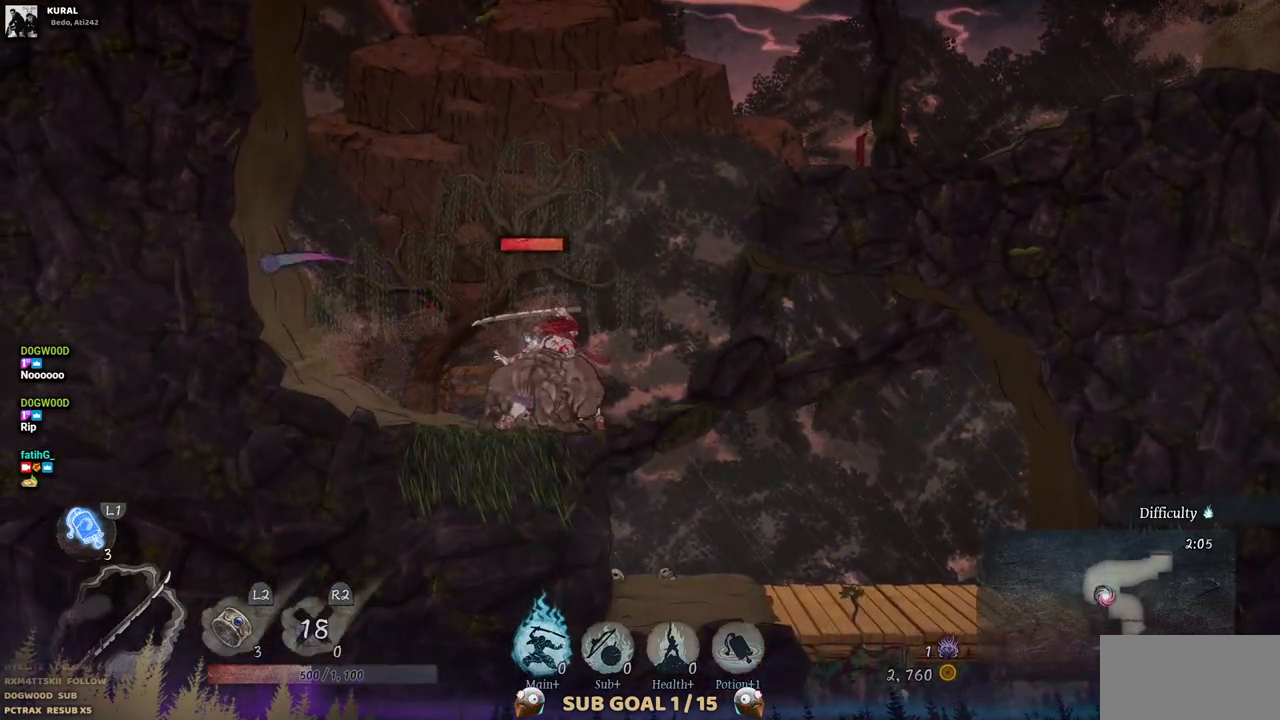
{"buttons": [], "left_stick": "center", "right_stick": "center", "events": []}
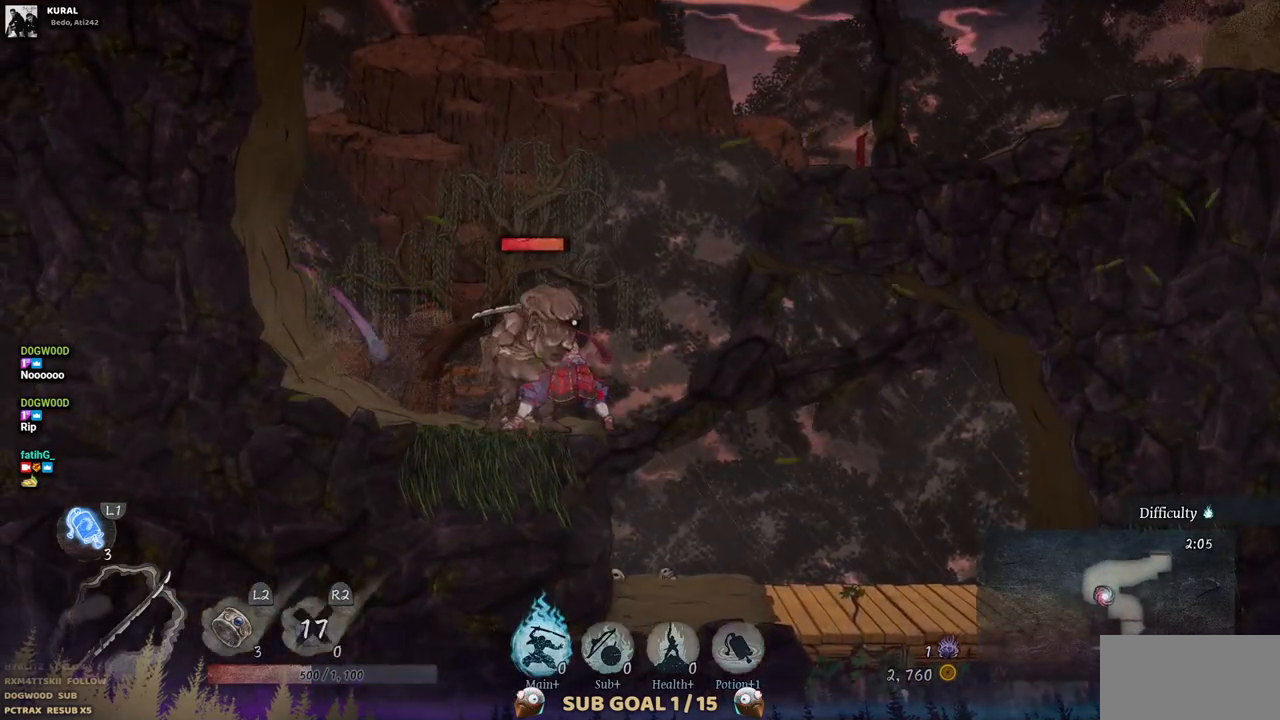
{"buttons": [], "left_stick": "center", "right_stick": "center", "events": []}
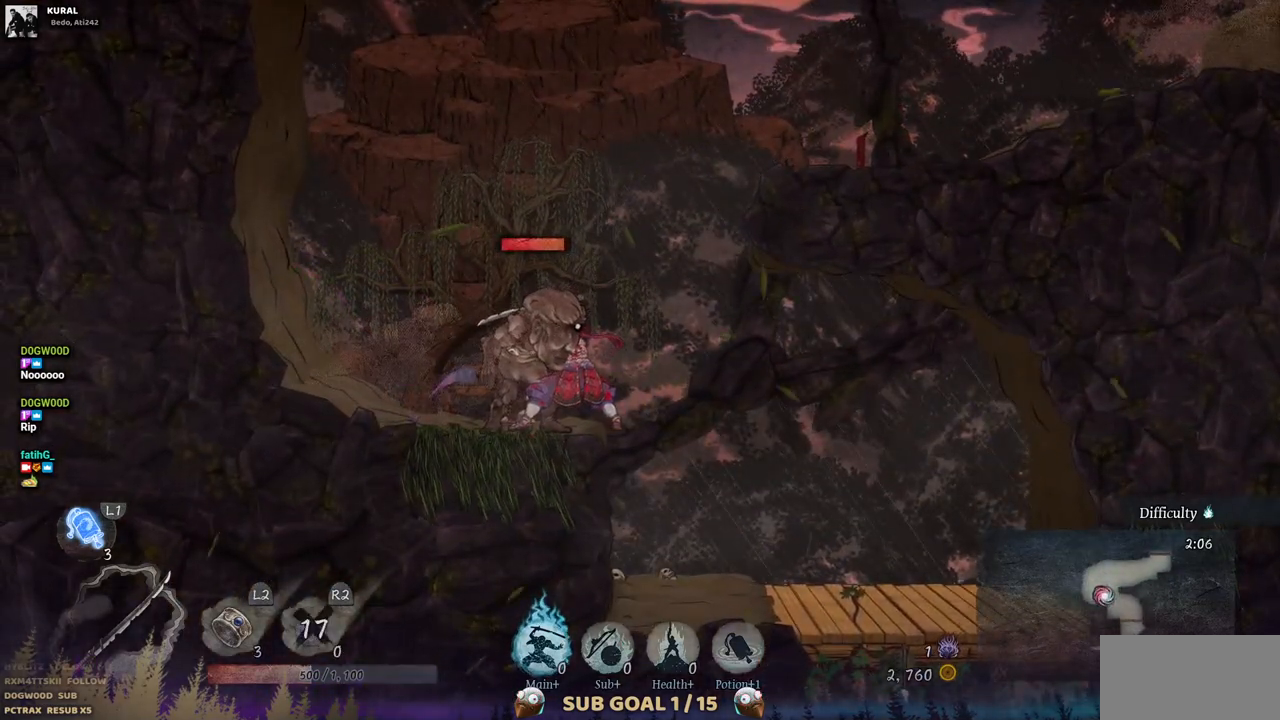
{"buttons": [], "left_stick": "center", "right_stick": "center", "events": []}
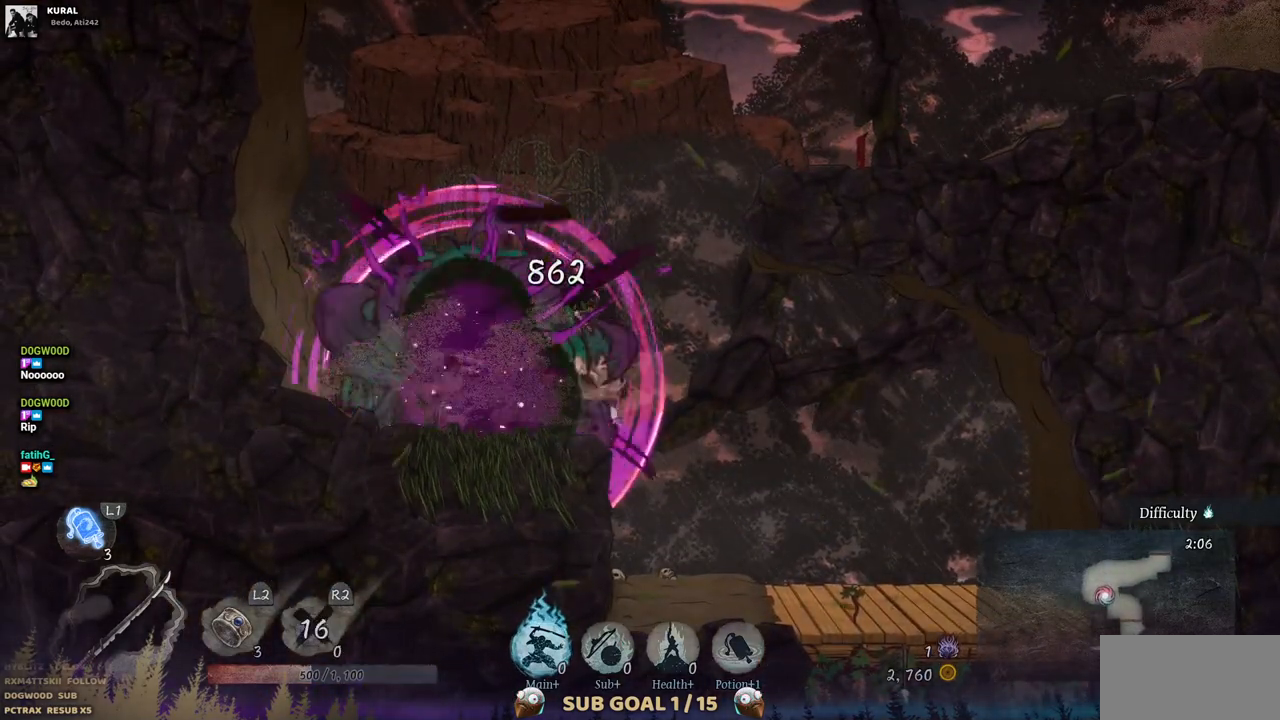
{"buttons": ["DPAD_LEFT"], "left_stick": "center", "right_stick": "center", "events": [[300, "DPAD_LEFT", "down"]]}
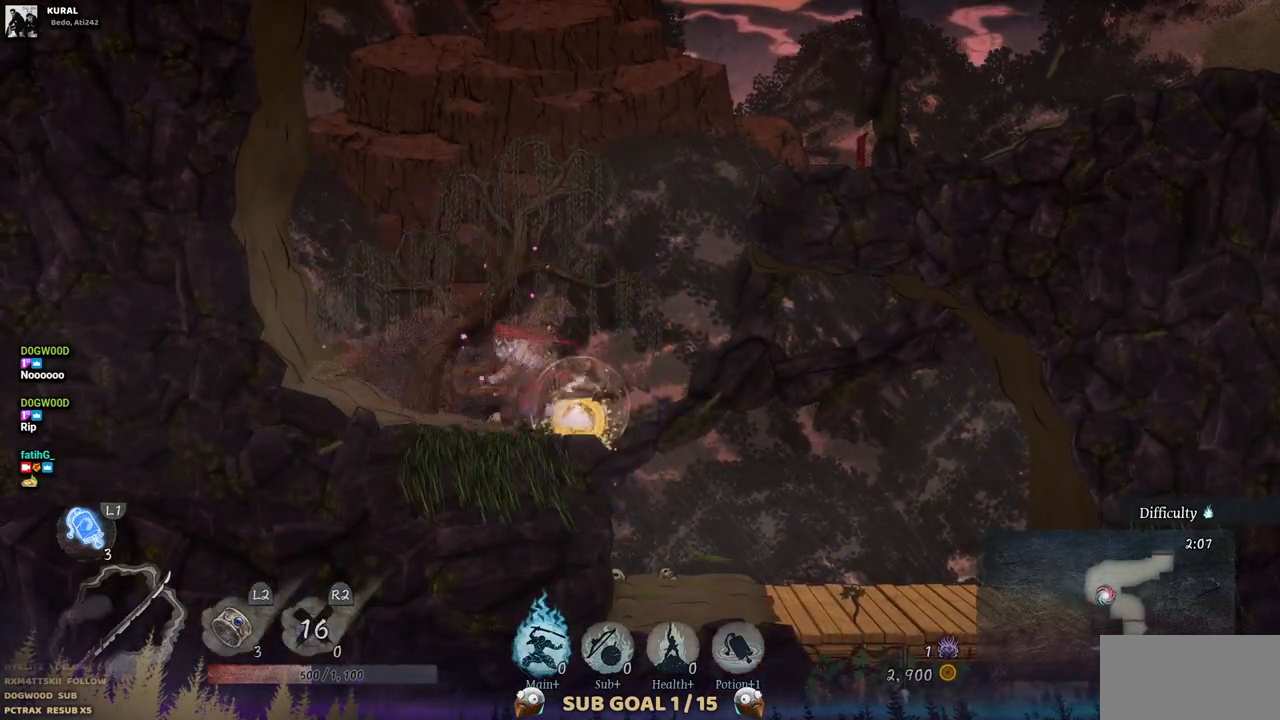
{"buttons": ["DPAD_RIGHT"], "left_stick": "center", "right_stick": "center", "events": [[183, "DPAD_LEFT", "up"], [283, "DPAD_RIGHT", "down"]]}
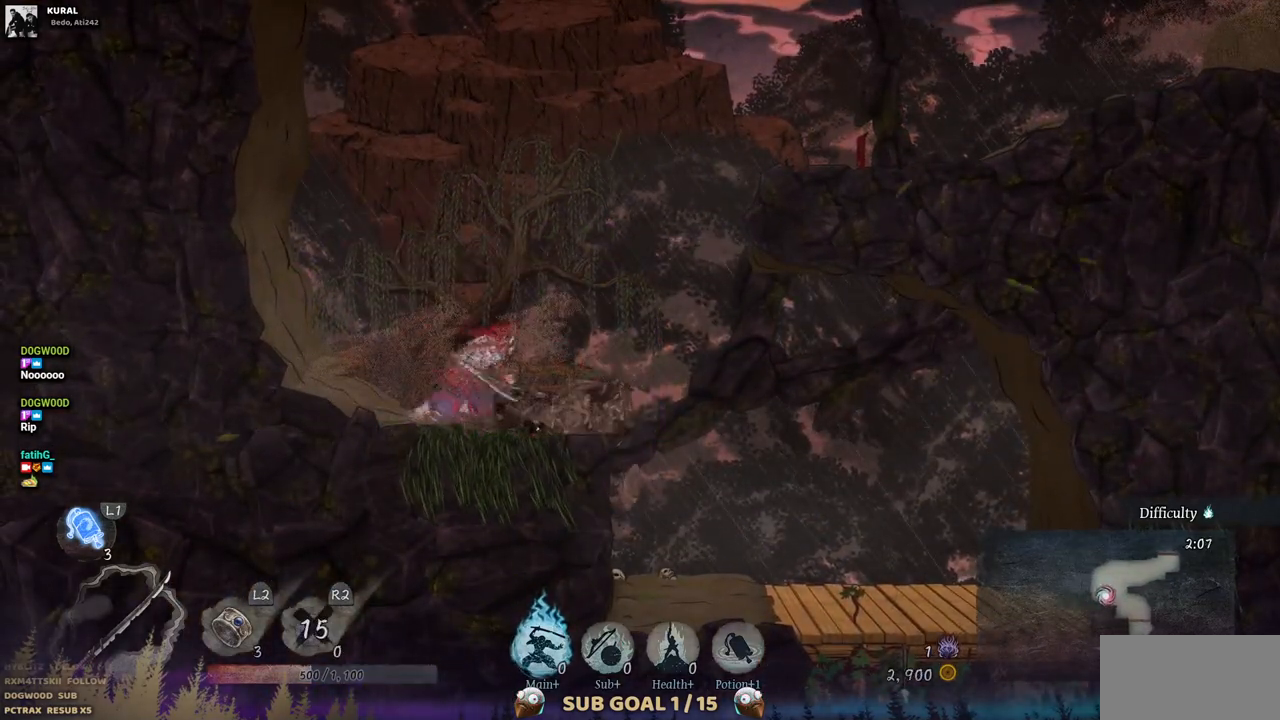
{"buttons": ["DPAD_RIGHT"], "left_stick": "center", "right_stick": "center", "events": []}
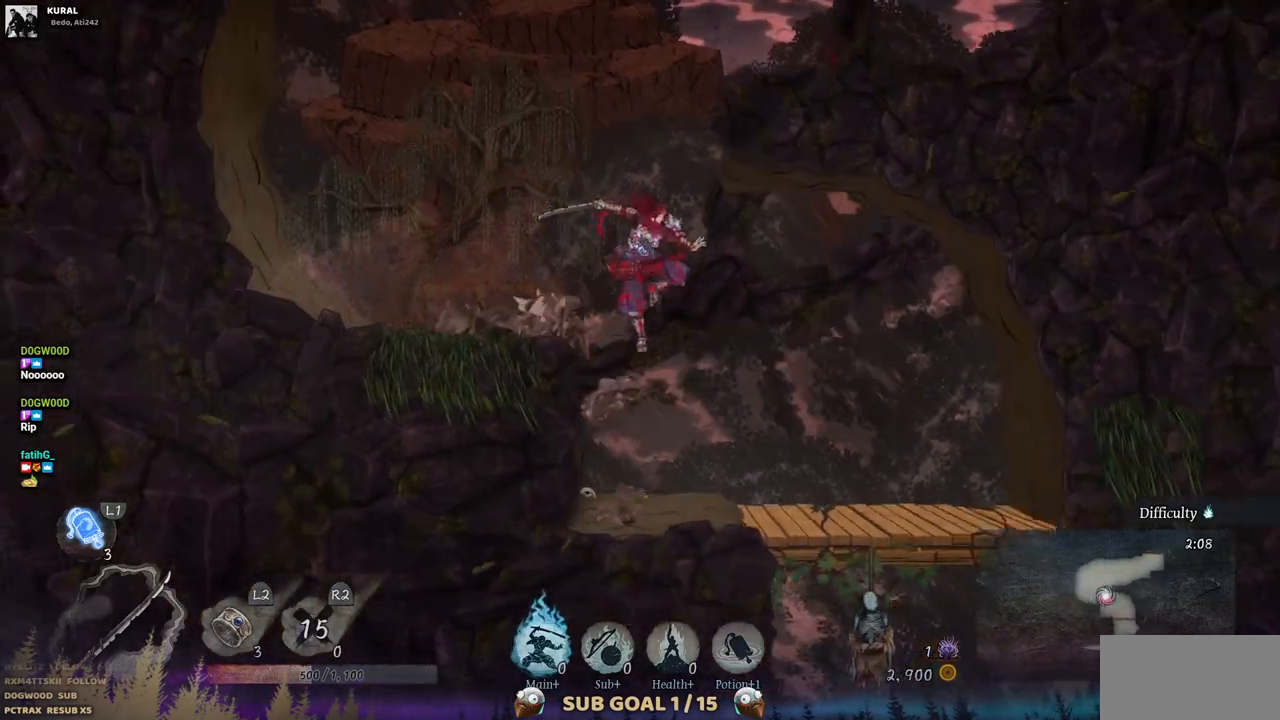
{"buttons": ["DPAD_DOWN"], "left_stick": "center", "right_stick": "center", "events": [[250, "DPAD_RIGHT", "up"], [483, "DPAD_DOWN", "down"]]}
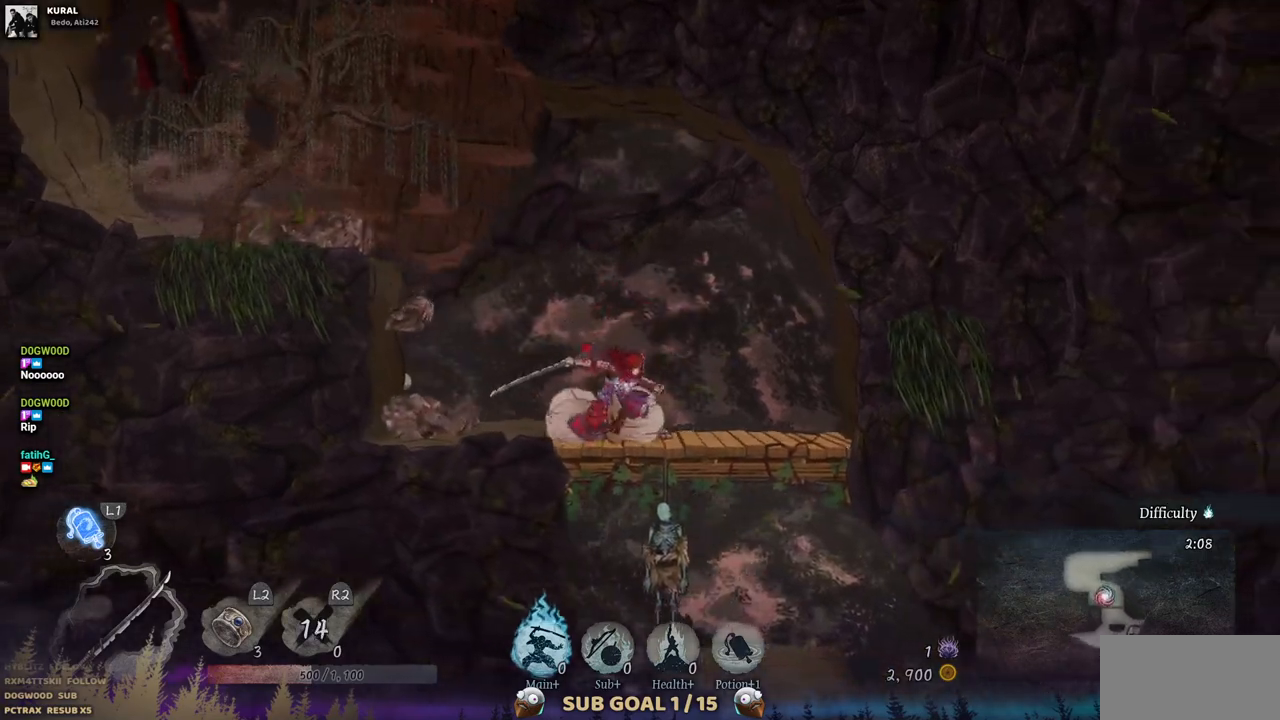
{"buttons": [], "left_stick": "center", "right_stick": "center", "events": [[100, "CROSS", "down"], [217, "CROSS", "up"], [417, "DPAD_DOWN", "up"]]}